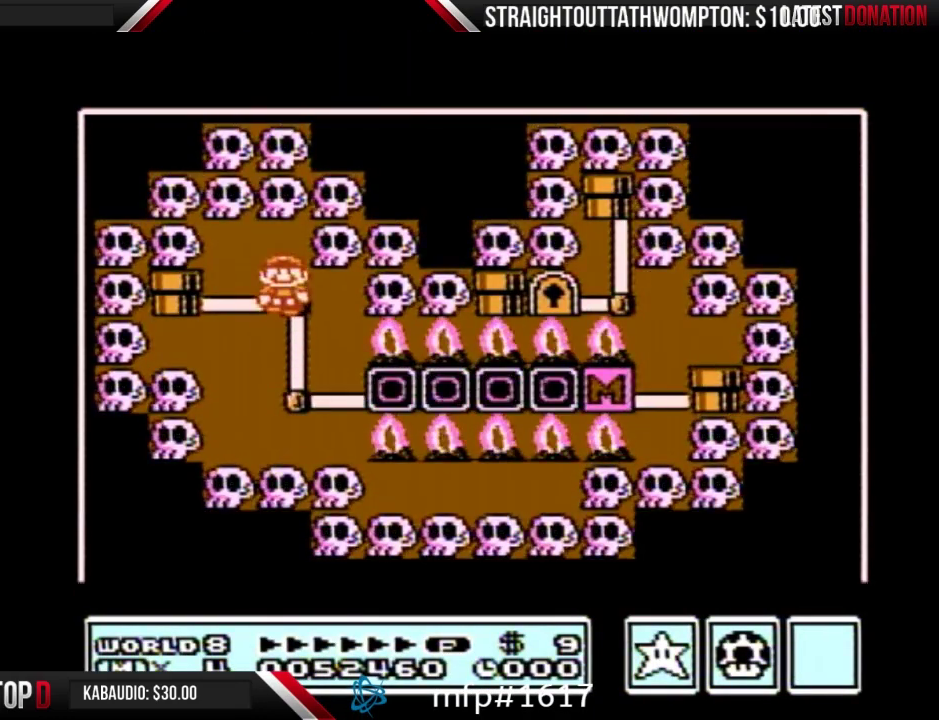
Gameplay with a controller (Nintendo layout); each line is a JSON object with the inputs held at the frame after it. "events" lists button and stick changes between this image and that frame as [ms after this image, input, new state], when the widget could be followed in between. Not read: L3 R3.
{"buttons": ["DPAD_UP"], "events": []}
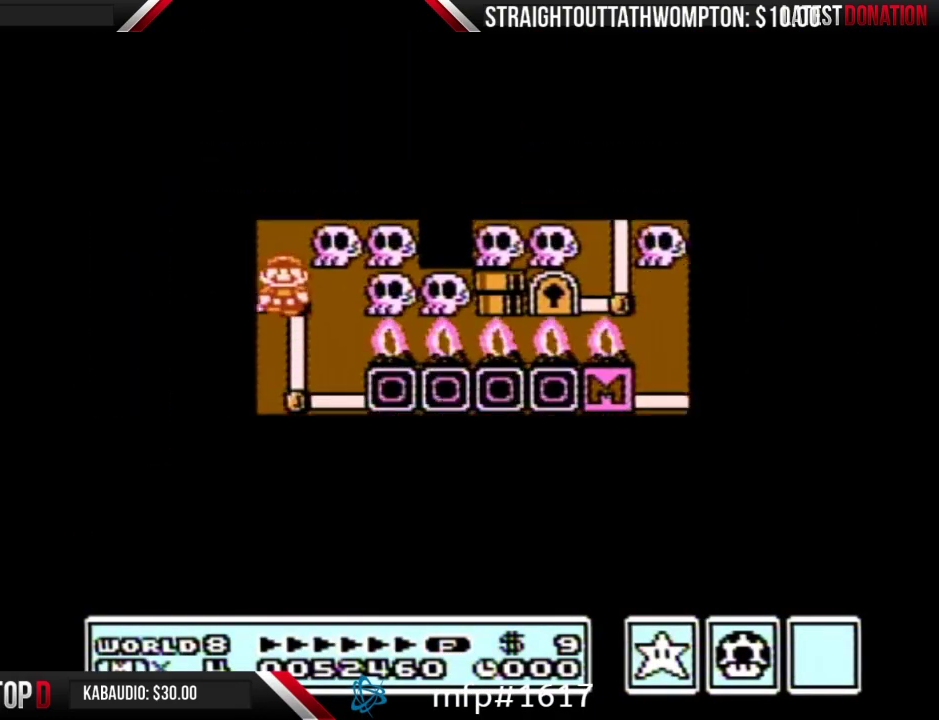
{"buttons": ["DPAD_UP"], "events": []}
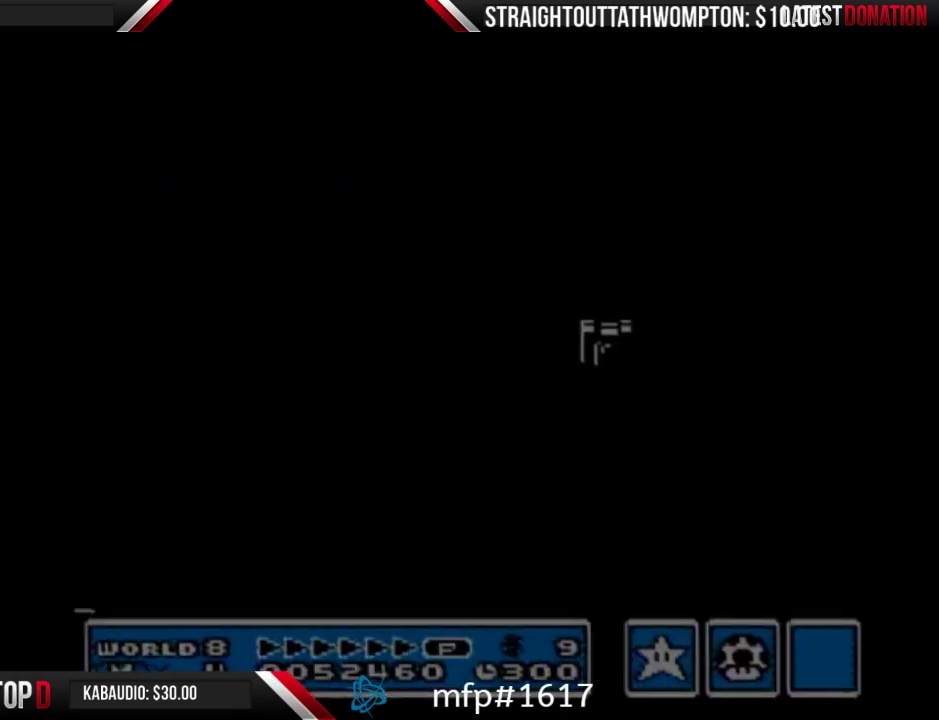
{"buttons": ["B", "DPAD_RIGHT"], "events": [[33, "B", "down"], [33, "DPAD_RIGHT", "down"], [33, "DPAD_UP", "up"]]}
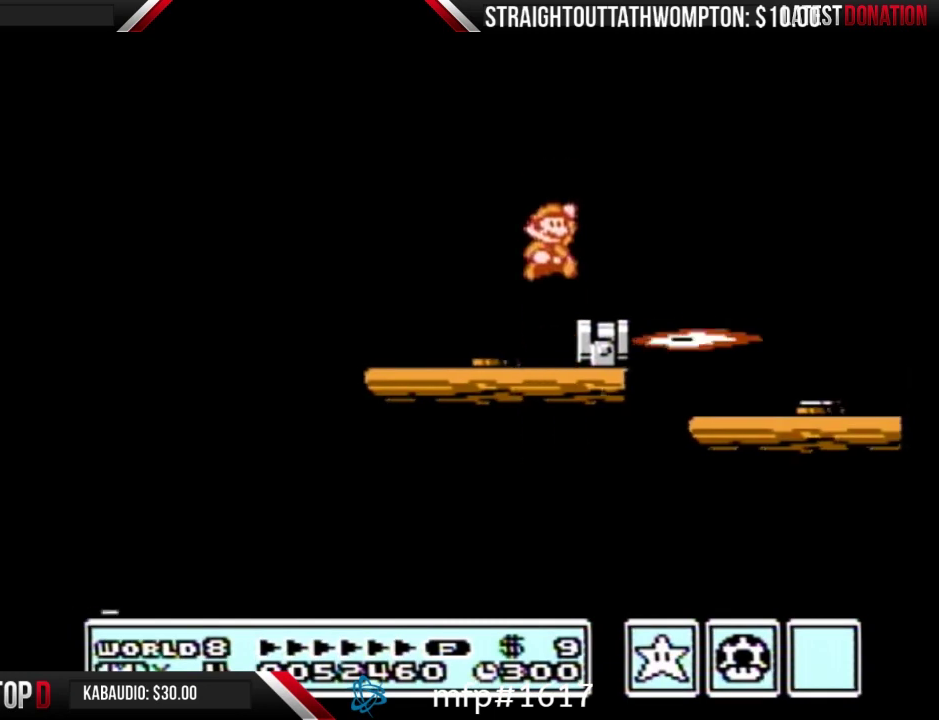
{"buttons": ["B", "DPAD_RIGHT"], "events": [[167, "B", "up"], [333, "B", "down"]]}
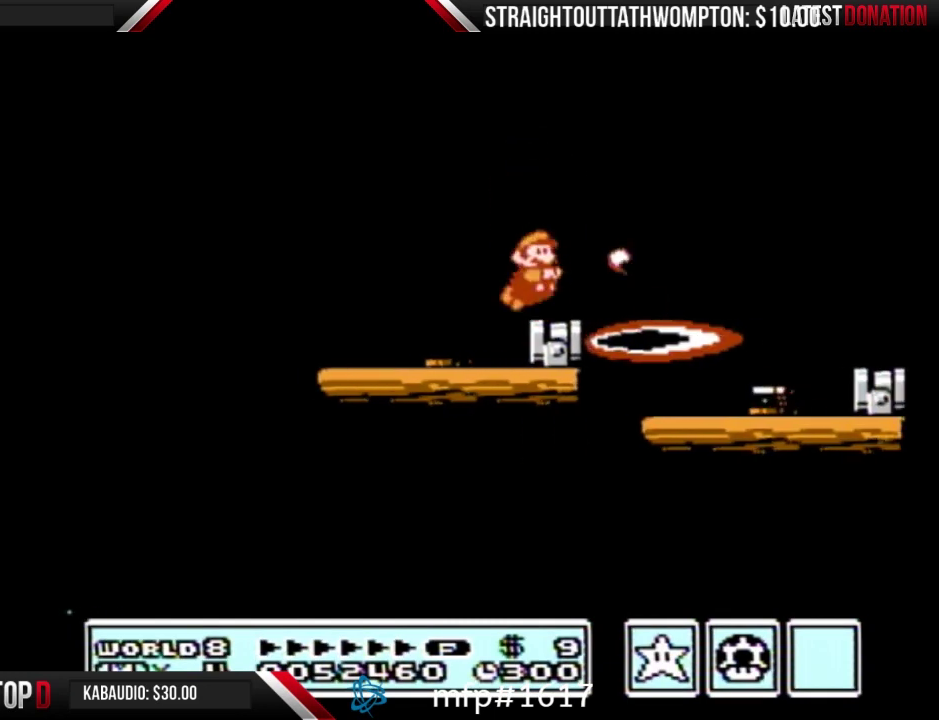
{"buttons": ["B", "DPAD_RIGHT"], "events": [[167, "A", "down"], [367, "A", "up"], [367, "B", "up"], [467, "B", "down"]]}
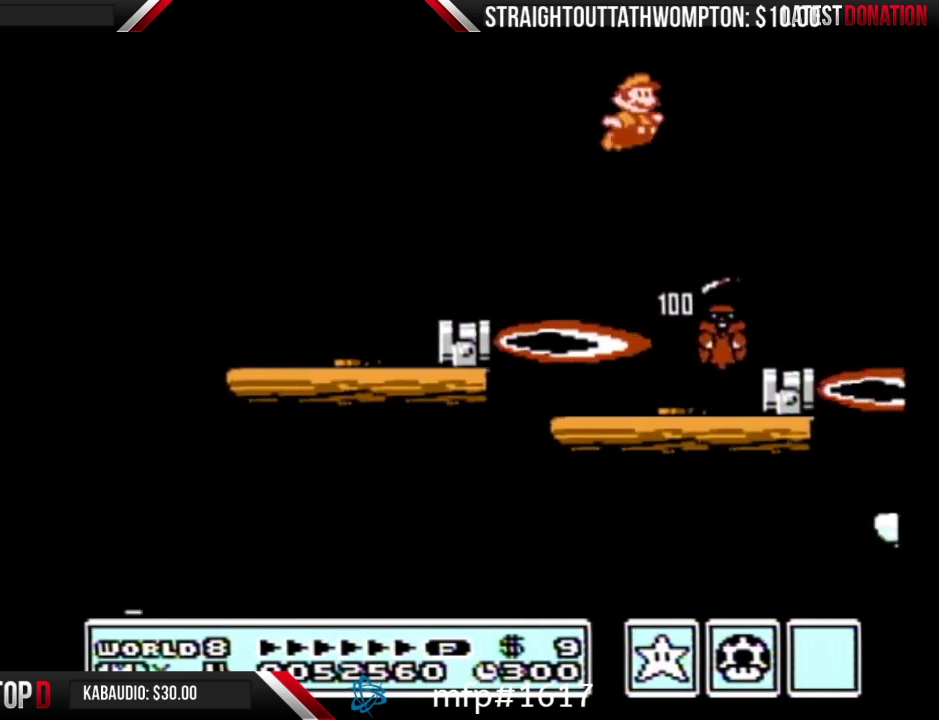
{"buttons": ["B", "DPAD_LEFT"], "events": [[67, "DPAD_RIGHT", "up"], [167, "DPAD_LEFT", "down"]]}
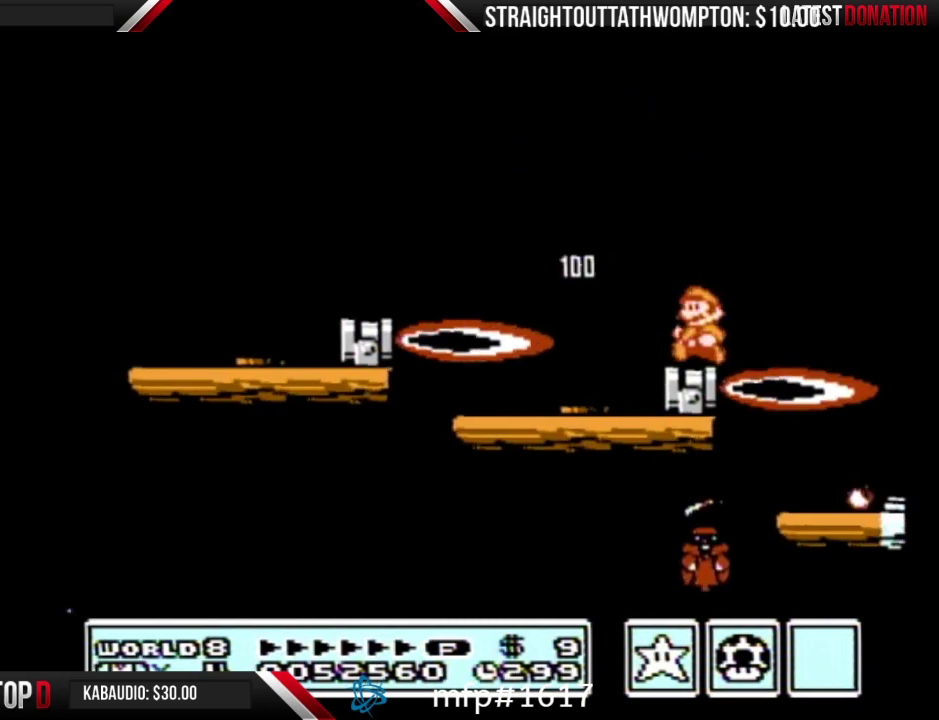
{"buttons": ["B", "DPAD_RIGHT"], "events": [[100, "DPAD_LEFT", "up"], [233, "B", "up"], [300, "DPAD_RIGHT", "down"], [367, "B", "down"]]}
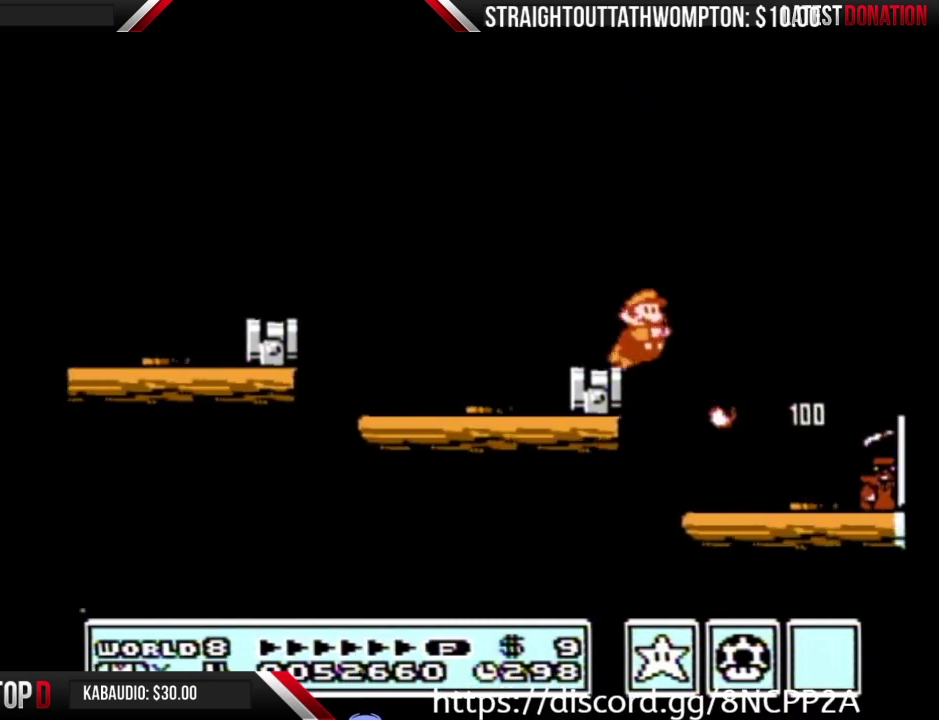
{"buttons": ["B", "DPAD_RIGHT"], "events": []}
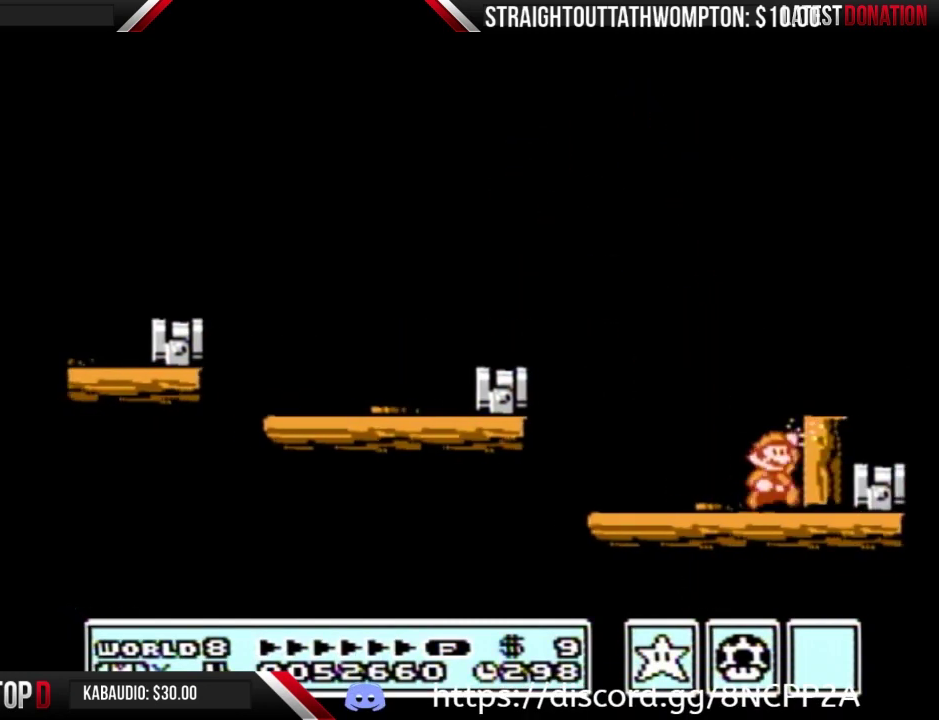
{"buttons": ["B"], "events": [[33, "DPAD_RIGHT", "up"], [67, "A", "down"], [200, "DPAD_RIGHT", "down"], [233, "A", "up"], [300, "DPAD_RIGHT", "up"], [333, "DPAD_LEFT", "down"], [400, "B", "up"], [467, "B", "down"], [467, "DPAD_LEFT", "up"]]}
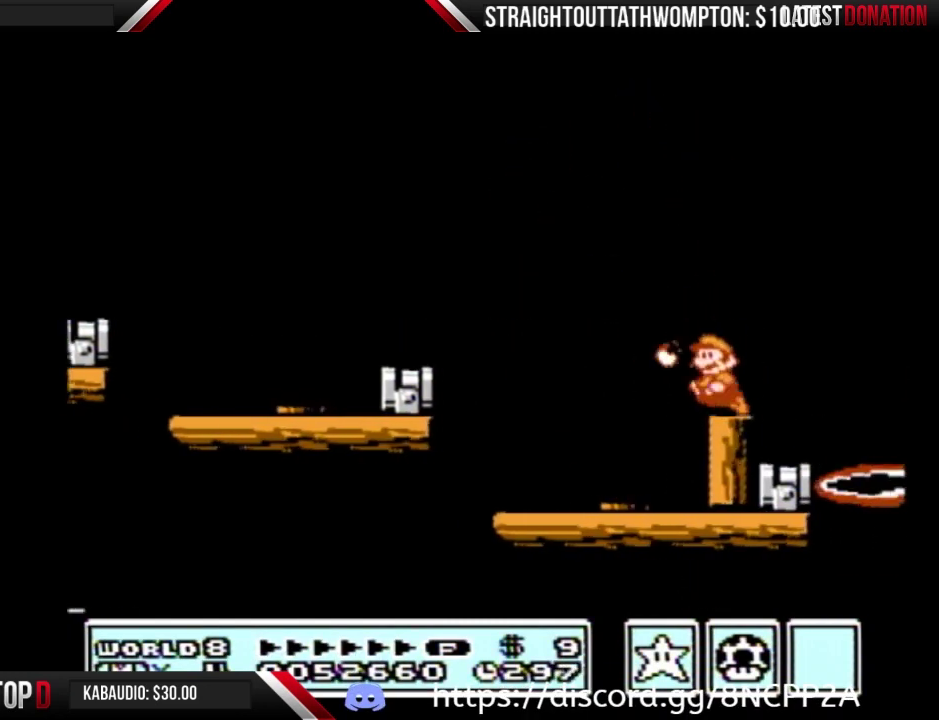
{"buttons": ["B"], "events": [[267, "DPAD_DOWN", "down"], [333, "DPAD_DOWN", "up"], [433, "DPAD_DOWN", "down"], [500, "DPAD_DOWN", "up"]]}
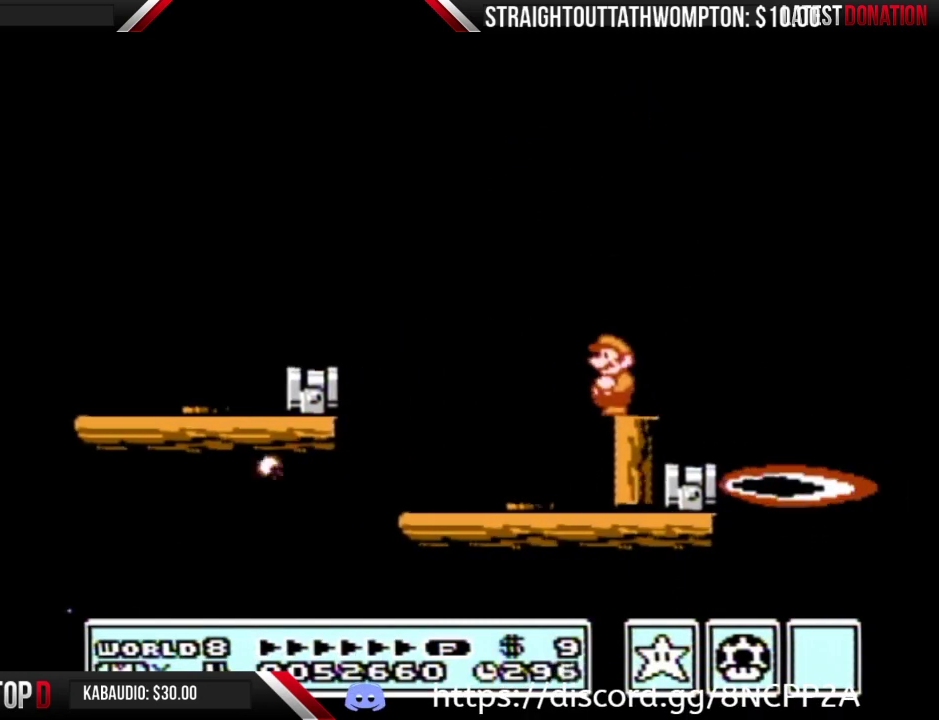
{"buttons": ["B"], "events": [[100, "DPAD_DOWN", "down"], [167, "DPAD_DOWN", "up"], [233, "DPAD_DOWN", "down"], [300, "DPAD_DOWN", "up"]]}
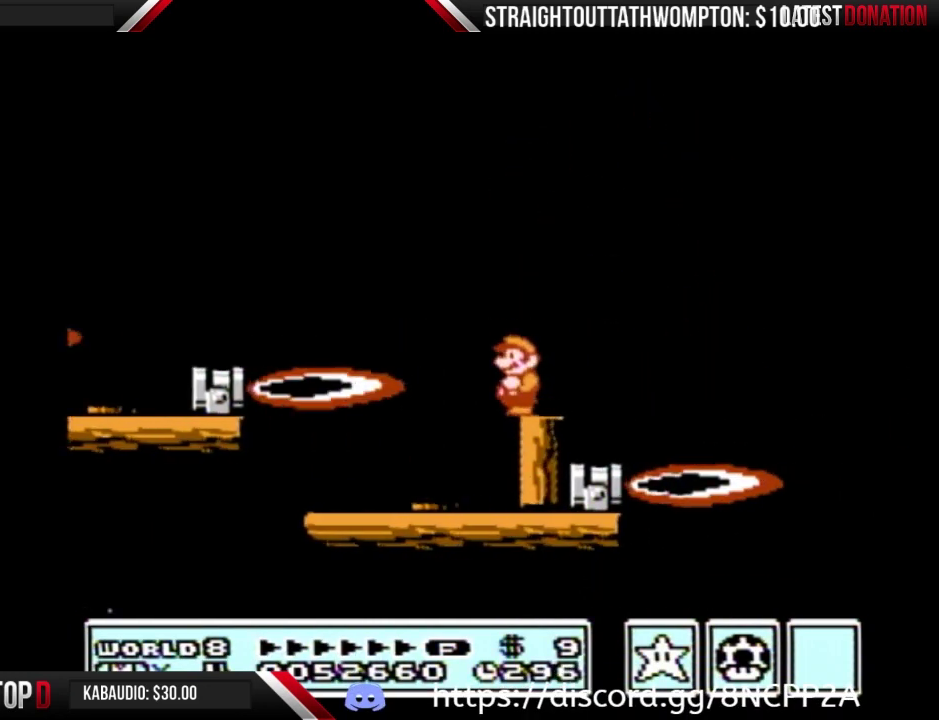
{"buttons": ["B", "DPAD_RIGHT"], "events": [[400, "DPAD_RIGHT", "down"]]}
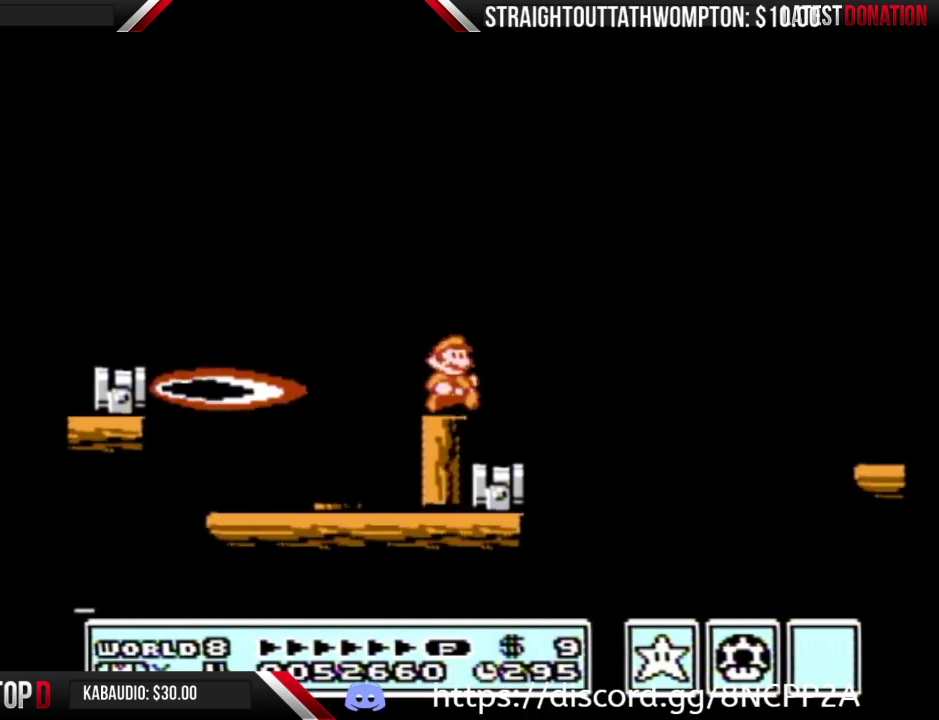
{"buttons": ["DPAD_RIGHT"], "events": [[100, "A", "down"], [467, "A", "up"], [467, "B", "up"]]}
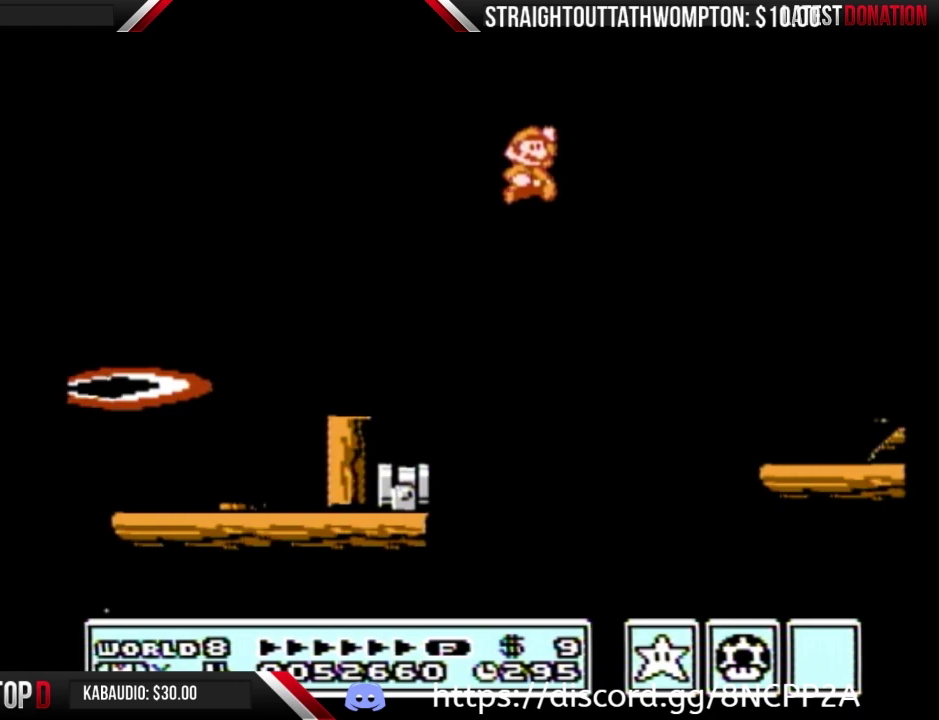
{"buttons": ["B", "DPAD_RIGHT"], "events": [[67, "B", "down"], [167, "DPAD_RIGHT", "up"], [267, "DPAD_RIGHT", "down"]]}
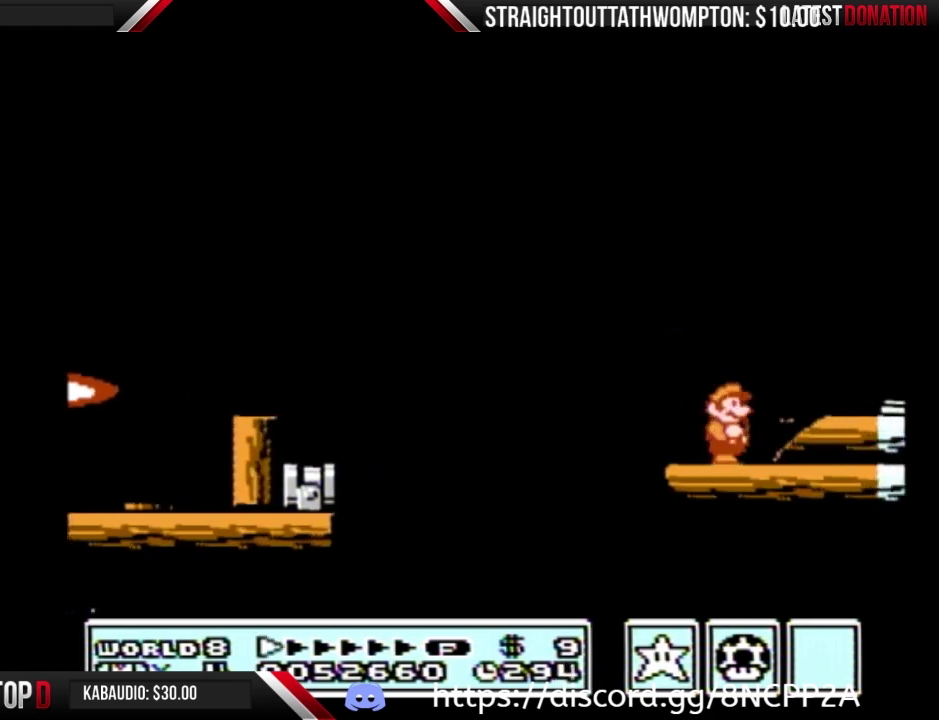
{"buttons": ["B", "DPAD_RIGHT"], "events": [[67, "DPAD_RIGHT", "up"], [167, "A", "down"], [267, "DPAD_RIGHT", "down"], [300, "A", "up"], [300, "B", "up"], [367, "B", "down"], [367, "DPAD_RIGHT", "up"], [467, "DPAD_RIGHT", "down"]]}
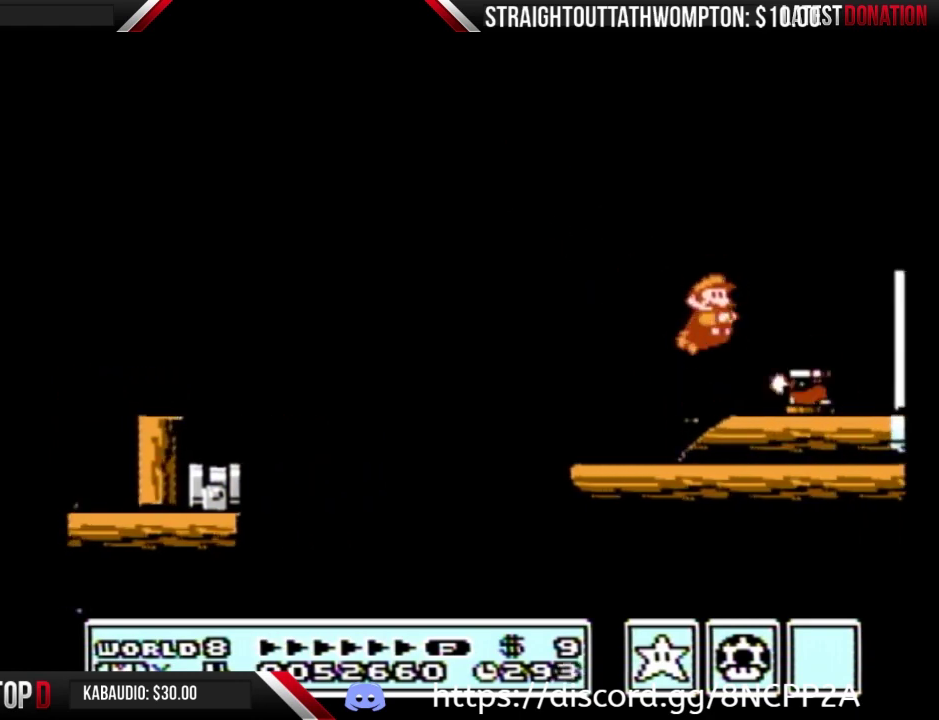
{"buttons": ["A", "B"], "events": [[400, "A", "down"], [433, "DPAD_RIGHT", "up"]]}
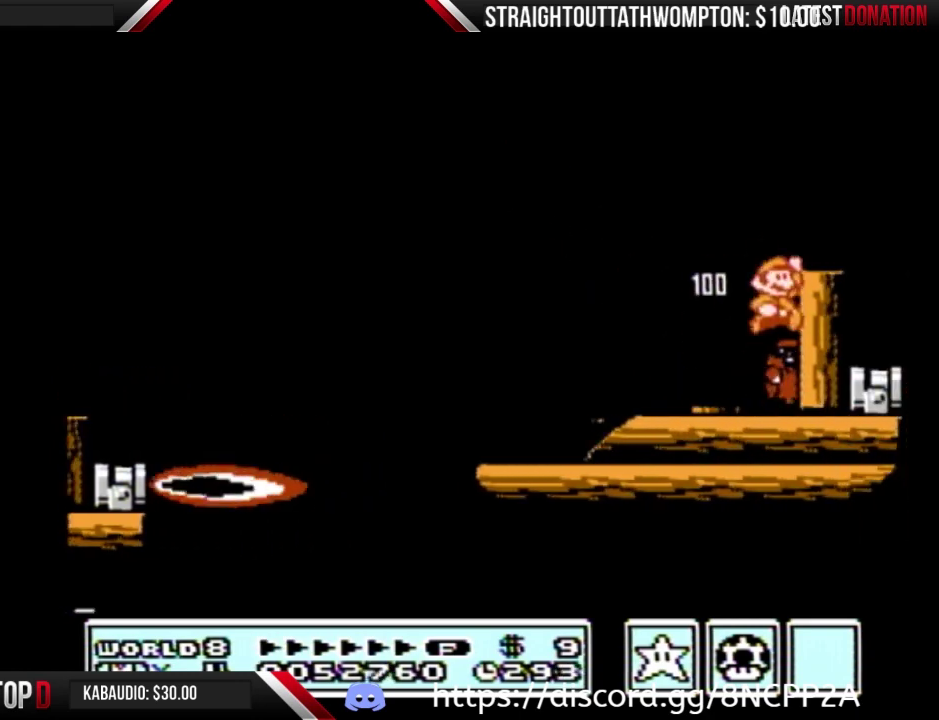
{"buttons": [], "events": [[167, "DPAD_RIGHT", "down"], [200, "A", "up"], [233, "B", "up"], [233, "DPAD_RIGHT", "up"], [333, "DPAD_LEFT", "down"], [400, "DPAD_LEFT", "up"]]}
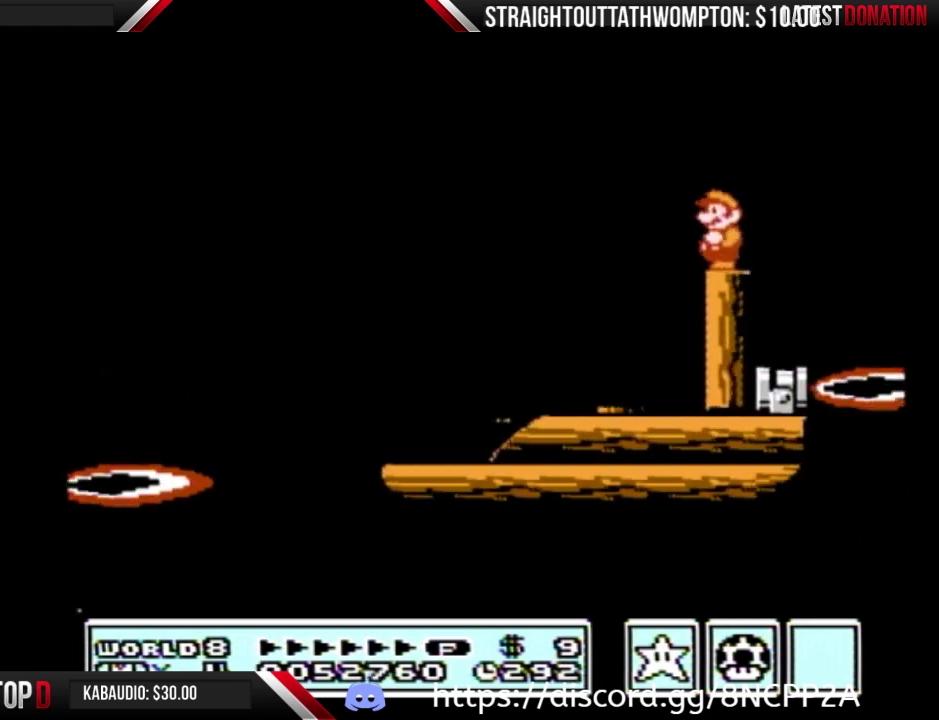
{"buttons": ["B"], "events": [[100, "B", "down"], [200, "B", "up"], [300, "B", "down"]]}
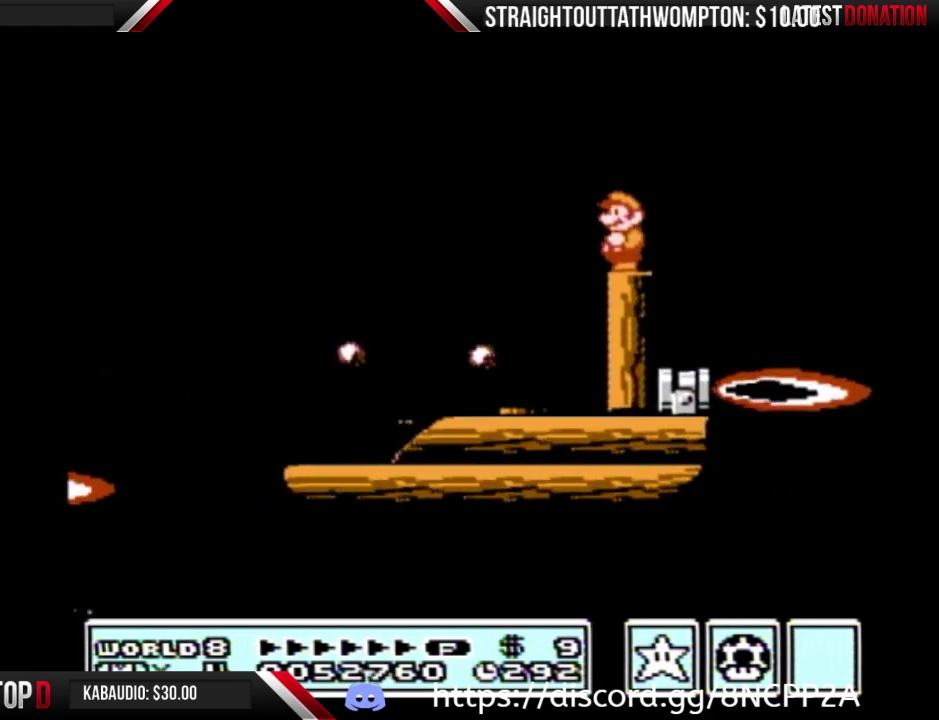
{"buttons": ["B"], "events": [[67, "DPAD_DOWN", "down"], [167, "DPAD_DOWN", "up"], [267, "DPAD_DOWN", "down"], [333, "DPAD_DOWN", "up"]]}
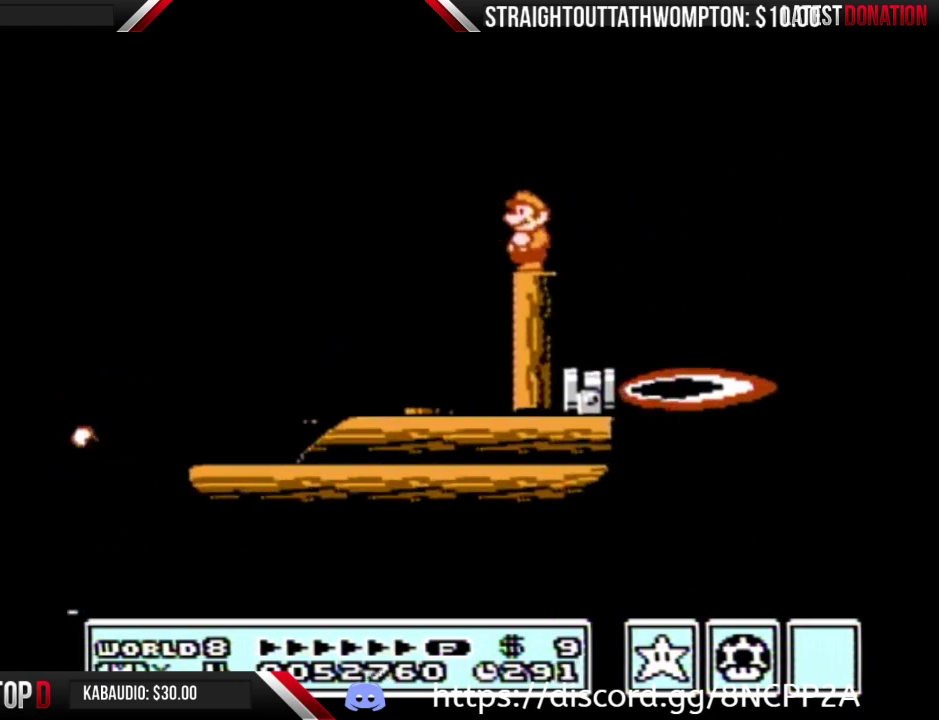
{"buttons": ["B"], "events": [[367, "DPAD_LEFT", "down"], [467, "DPAD_LEFT", "up"]]}
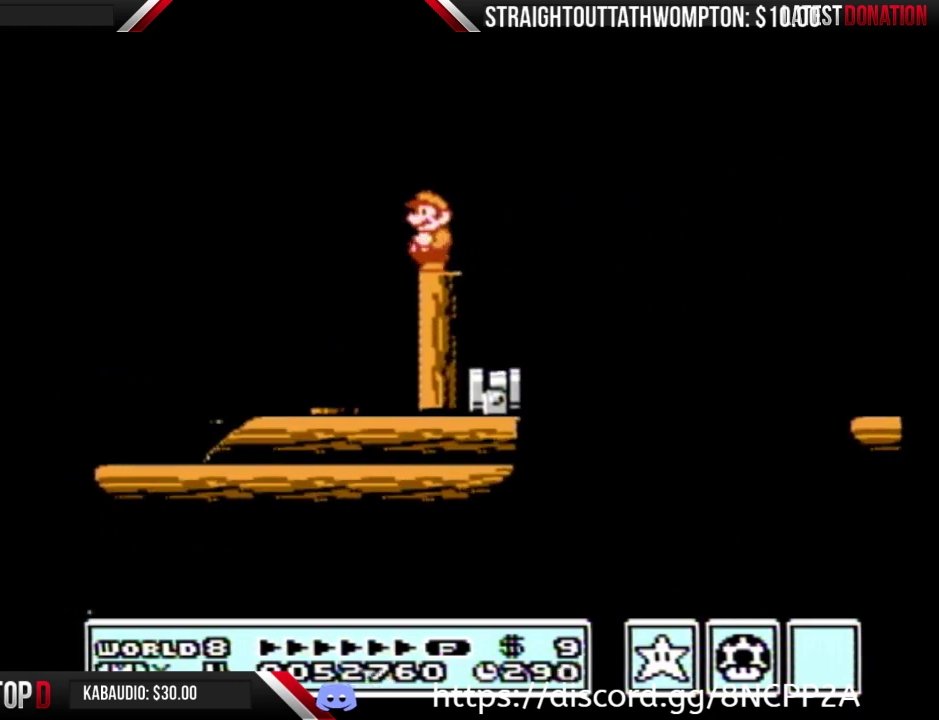
{"buttons": ["A", "B", "DPAD_RIGHT"], "events": [[100, "DPAD_RIGHT", "down"], [267, "A", "down"]]}
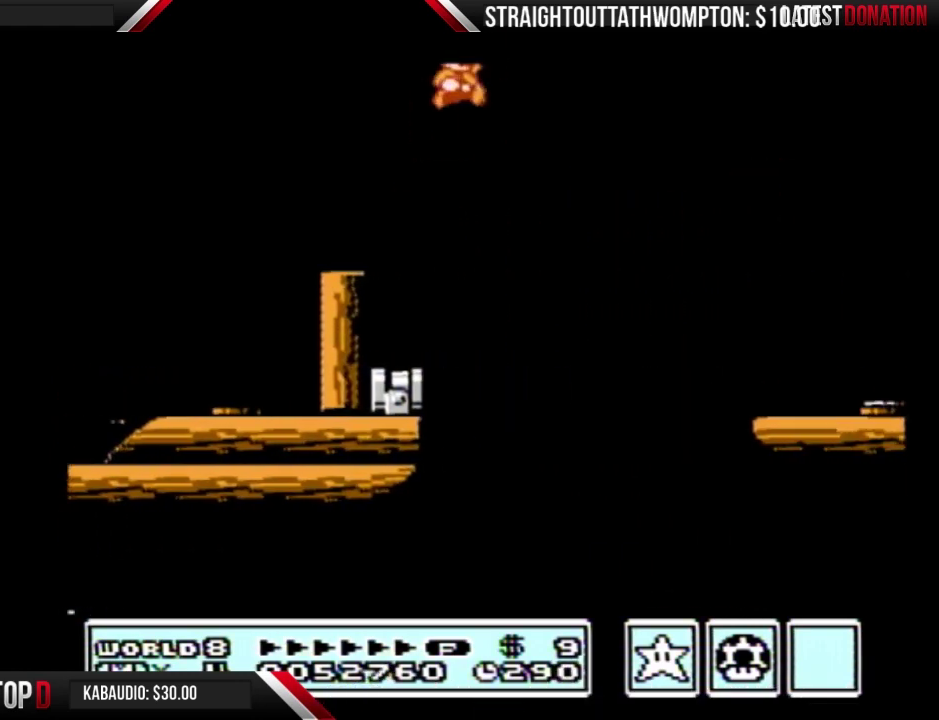
{"buttons": ["B", "DPAD_LEFT"], "events": [[67, "B", "up"], [133, "B", "down"], [200, "A", "up"], [467, "DPAD_LEFT", "down"], [467, "DPAD_RIGHT", "up"]]}
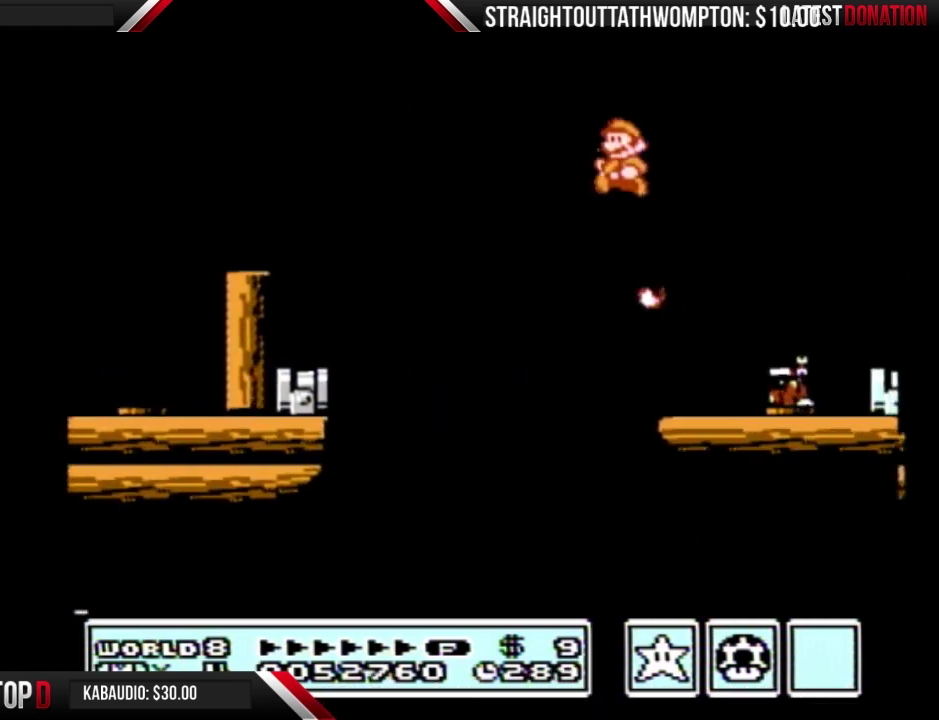
{"buttons": ["B", "DPAD_RIGHT"], "events": [[233, "DPAD_LEFT", "up"], [267, "DPAD_RIGHT", "down"]]}
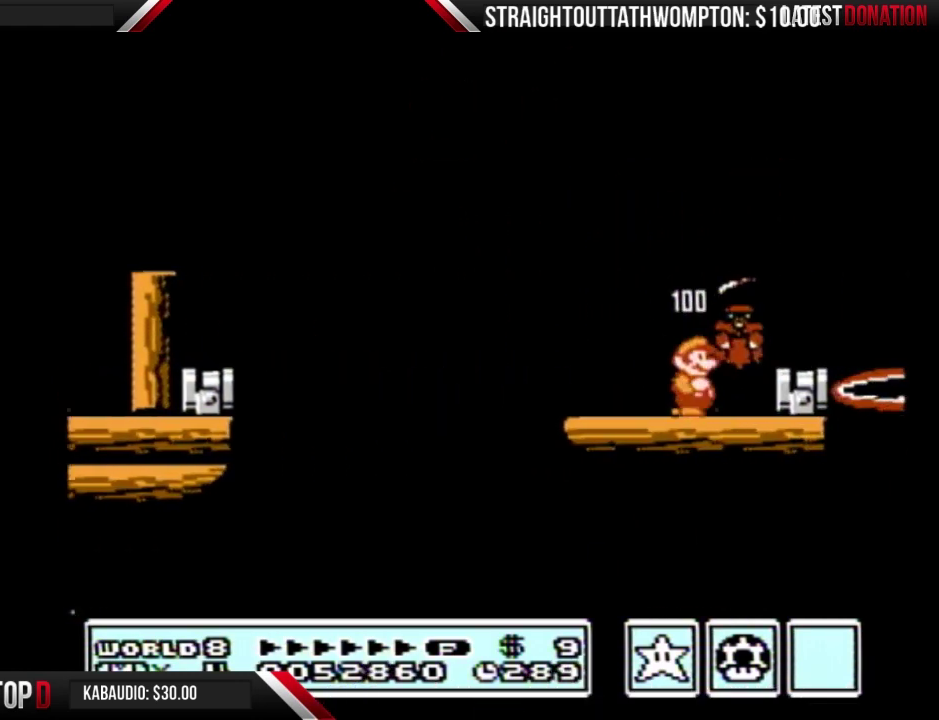
{"buttons": ["A", "B"], "events": [[300, "DPAD_RIGHT", "up"], [433, "A", "down"]]}
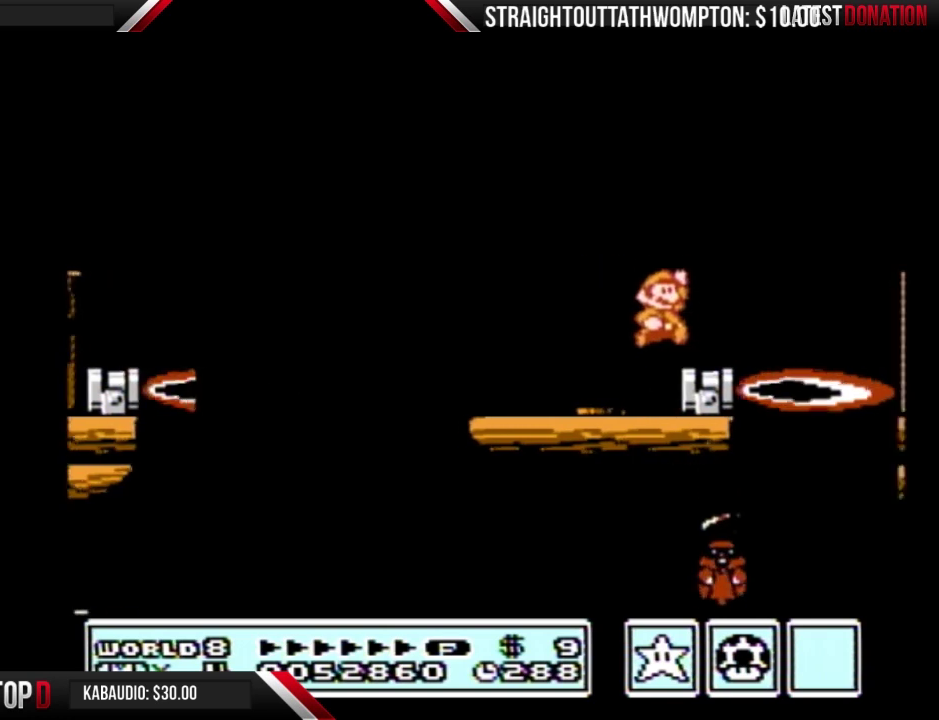
{"buttons": ["B"], "events": [[33, "A", "up"], [67, "DPAD_RIGHT", "down"], [167, "DPAD_RIGHT", "up"], [267, "DPAD_LEFT", "down"], [333, "DPAD_LEFT", "up"]]}
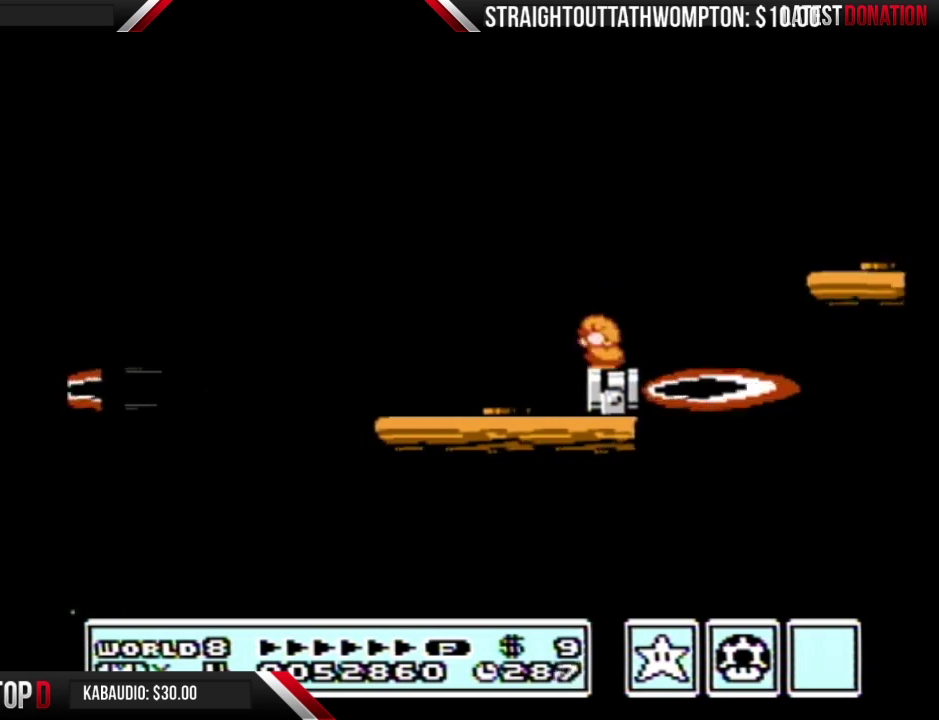
{"buttons": ["B"], "events": [[33, "DPAD_DOWN", "down"], [133, "DPAD_DOWN", "up"], [200, "DPAD_DOWN", "down"], [267, "DPAD_DOWN", "up"], [367, "DPAD_DOWN", "down"], [433, "DPAD_DOWN", "up"]]}
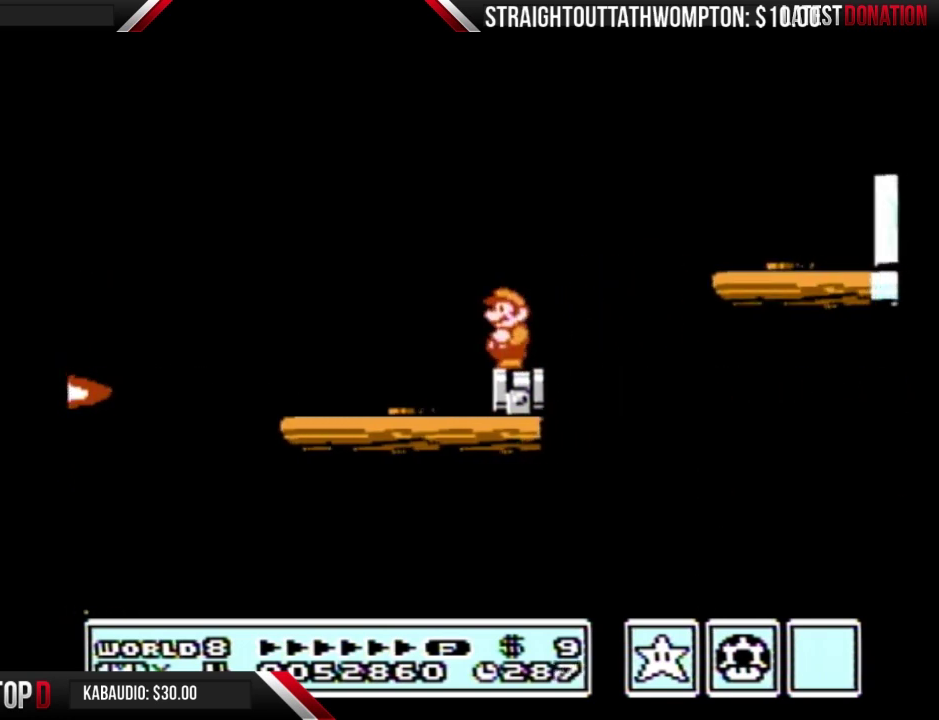
{"buttons": ["A", "B", "DPAD_RIGHT"], "events": [[133, "DPAD_RIGHT", "down"], [233, "A", "down"]]}
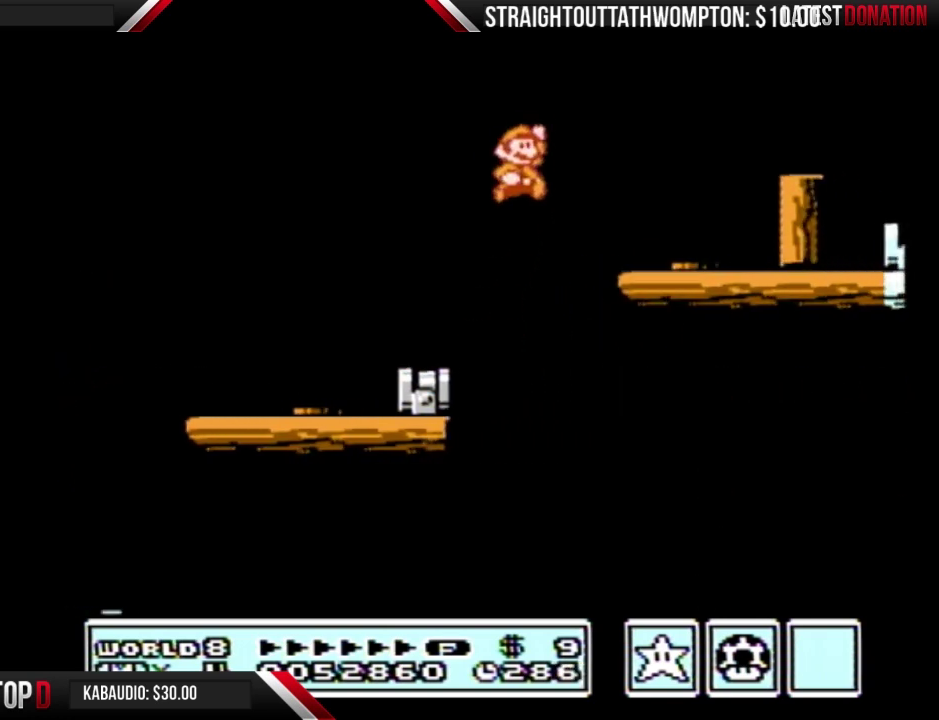
{"buttons": ["A", "B"], "events": [[33, "A", "up"], [167, "DPAD_RIGHT", "up"], [400, "A", "down"], [400, "DPAD_DOWN", "down"], [467, "DPAD_DOWN", "up"]]}
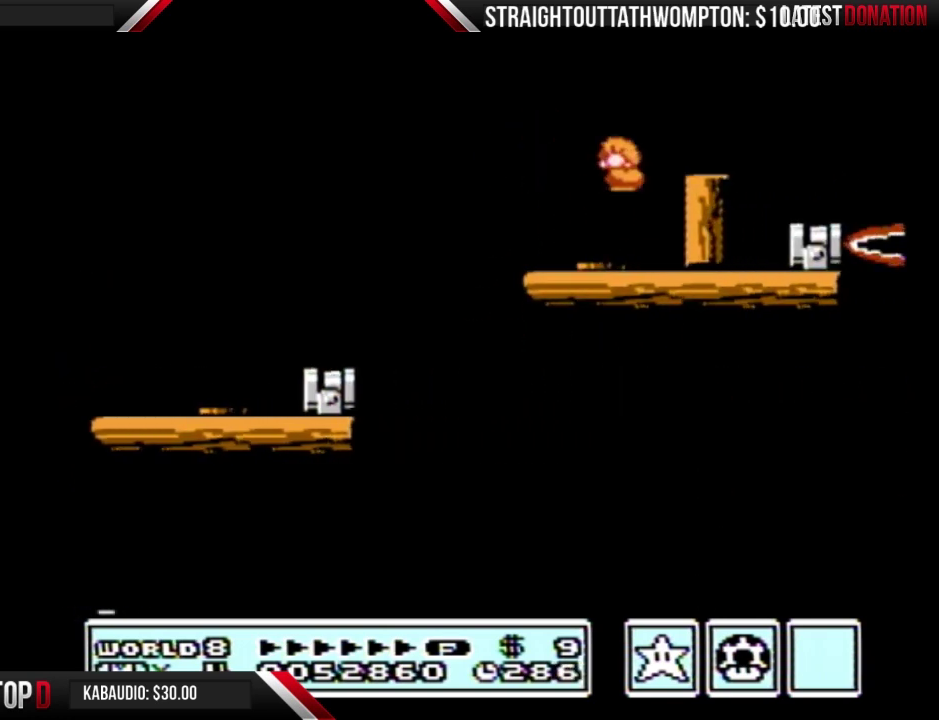
{"buttons": ["DPAD_LEFT"], "events": [[267, "A", "up"], [400, "DPAD_LEFT", "down"], [433, "B", "up"]]}